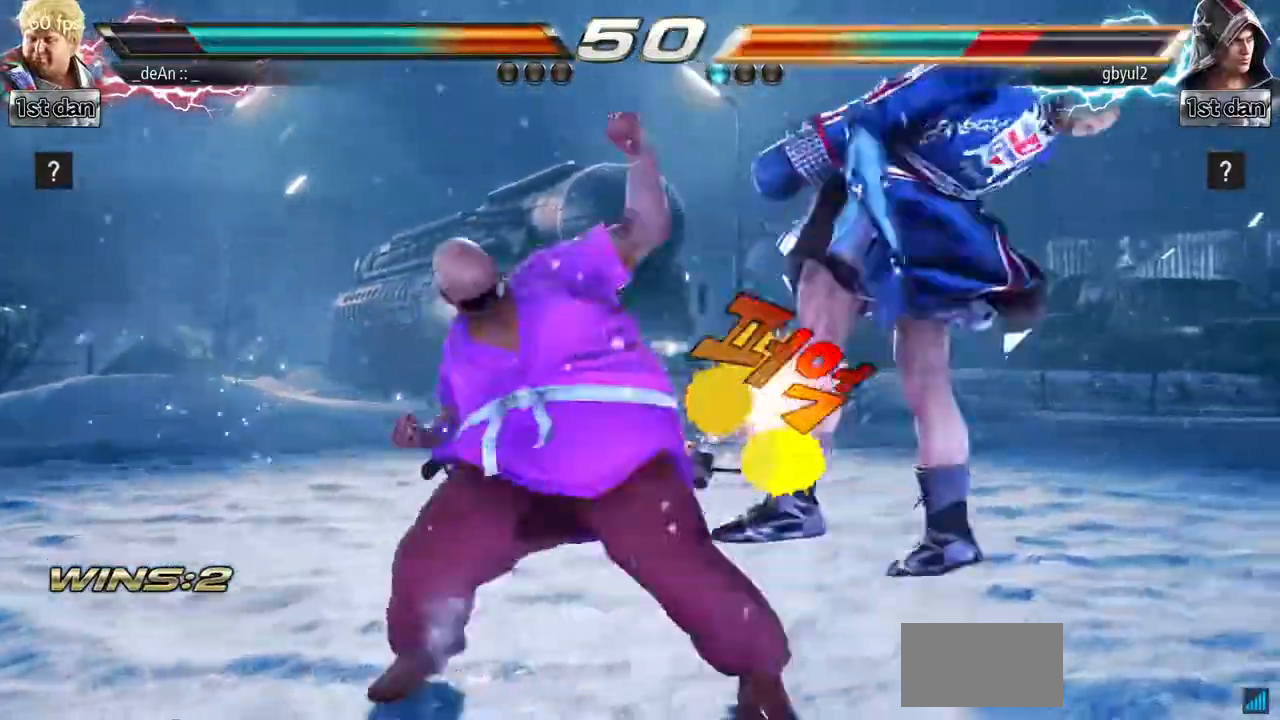
Gameplay with a controller (arcade stick); each line is a JSON object with the inputs held at the frame after it. "events" lists button and stick changes between this image and that frame as [ms after this image, input, new state], when the widget could be followed in between. Not read: L3 R3.
{"buttons": ["TRIANGLE"], "left_stick": "down-left", "events": [[417, "left_stick", "down-left"], [484, "TRIANGLE", "down"]]}
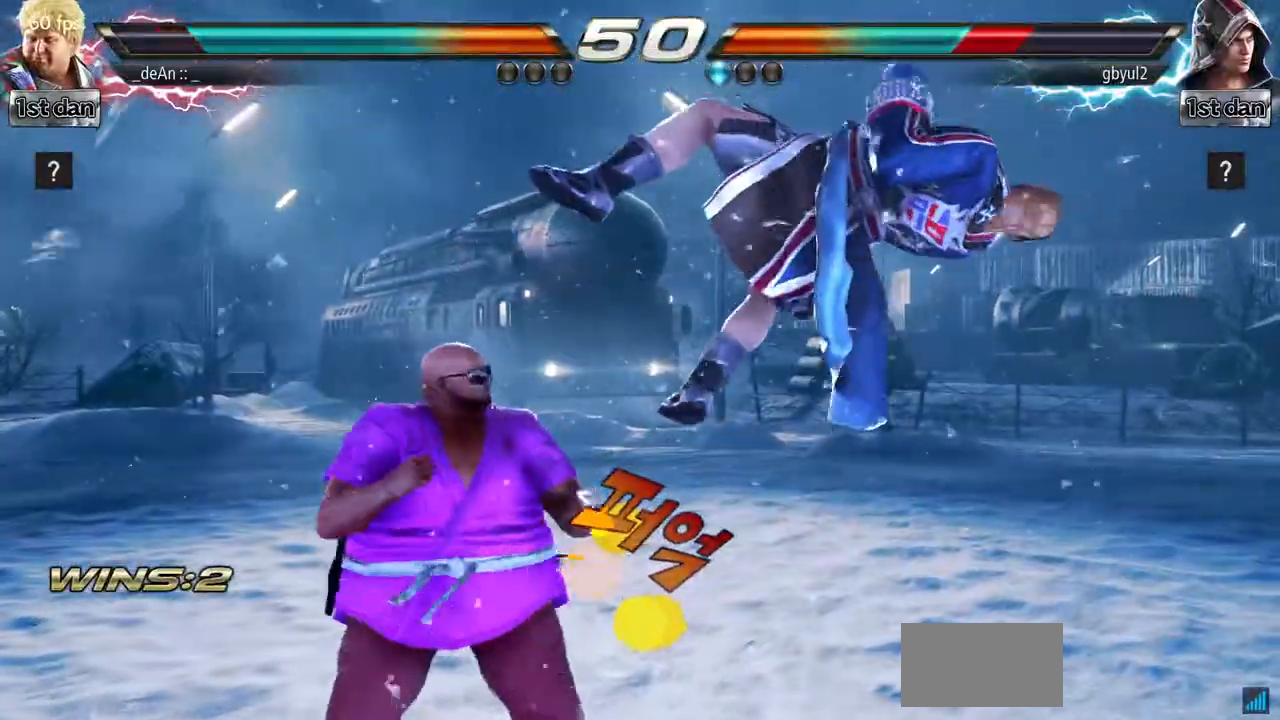
{"buttons": [], "left_stick": "left", "events": [[116, "TRIANGLE", "up"], [150, "left_stick", "center"], [467, "left_stick", "left"]]}
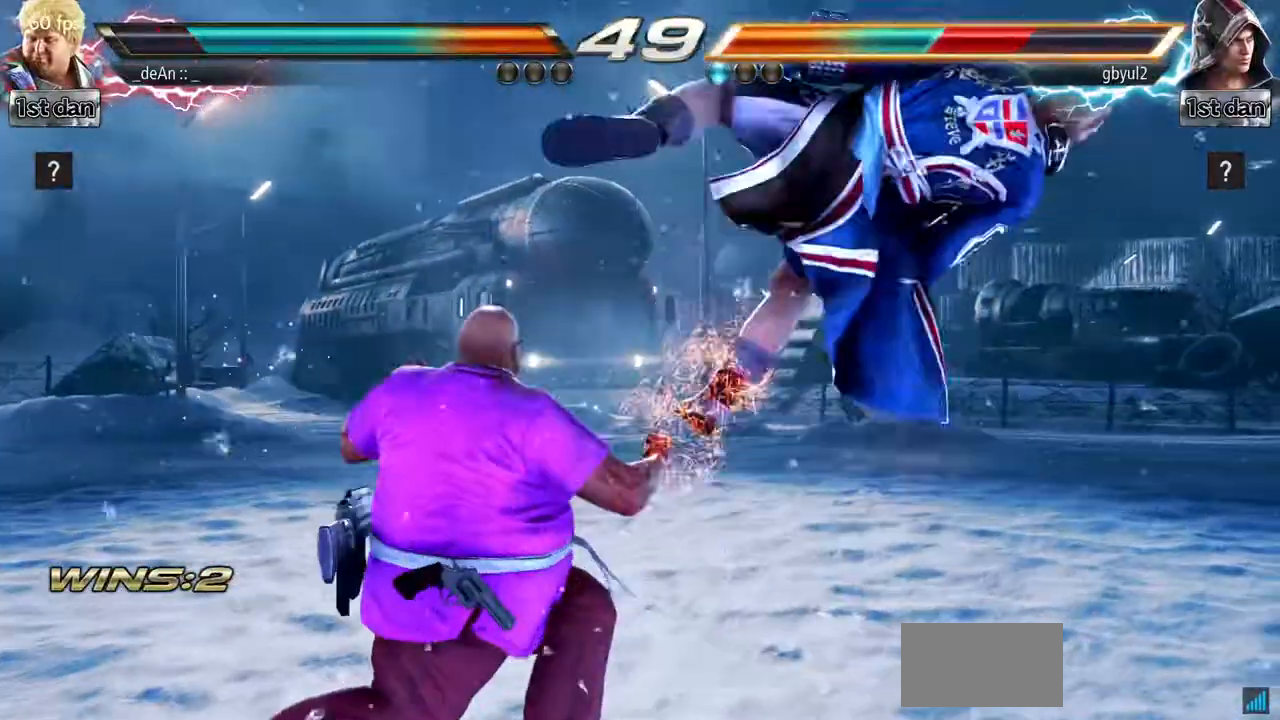
{"buttons": [], "left_stick": "left", "events": [[184, "CIRCLE", "down"], [234, "CIRCLE", "up"], [300, "CIRCLE", "down"], [417, "CIRCLE", "up"]]}
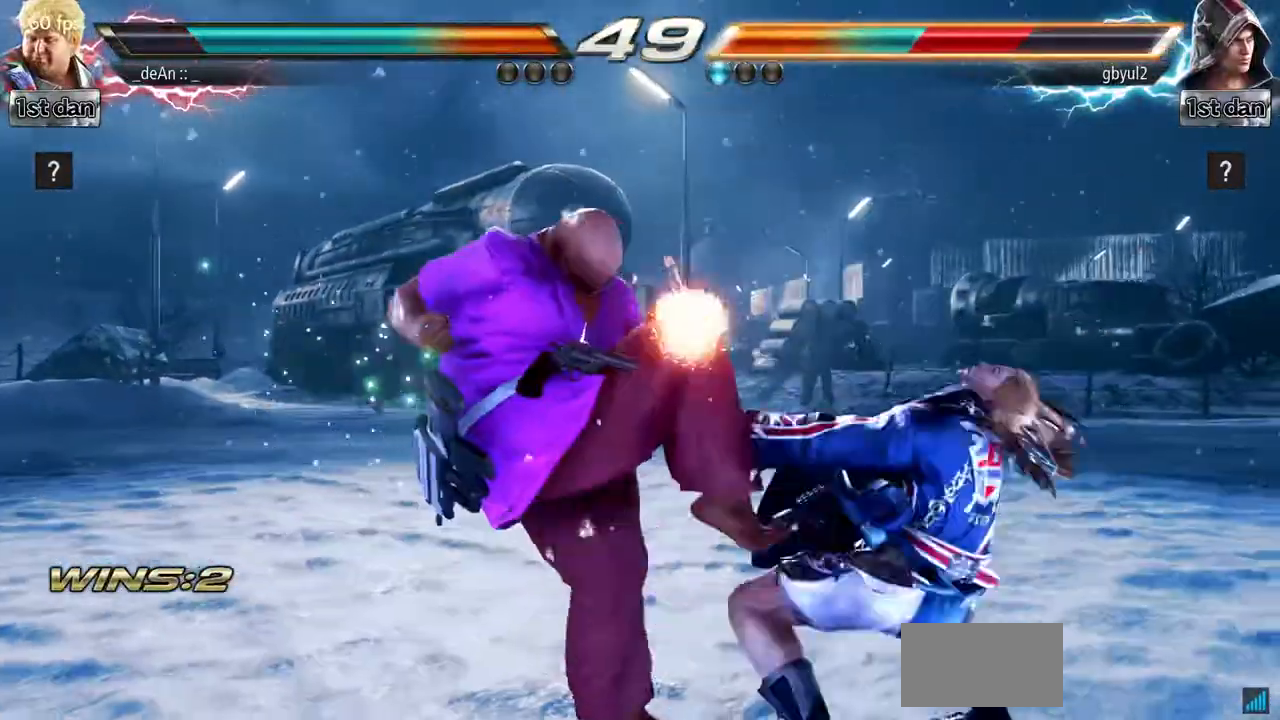
{"buttons": [], "left_stick": "center", "events": [[66, "left_stick", "center"]]}
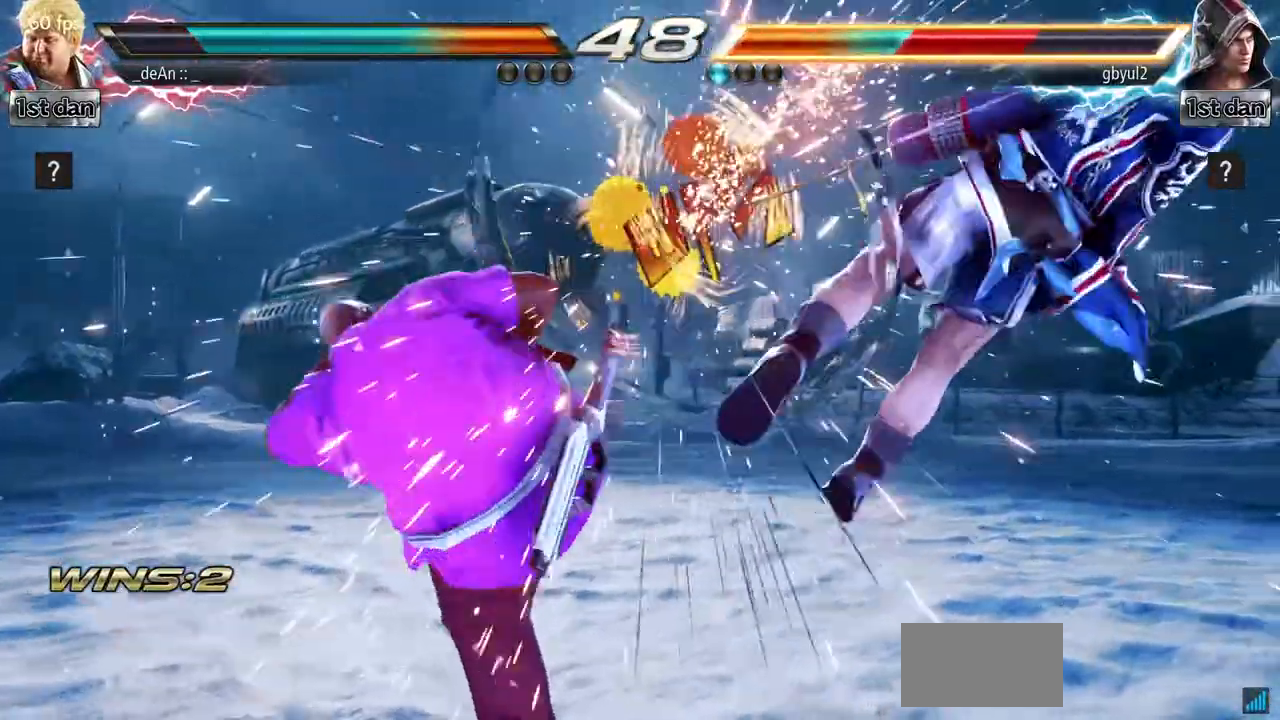
{"buttons": [], "left_stick": "right", "events": [[300, "left_stick", "right"], [351, "left_stick", "center"], [451, "left_stick", "right"]]}
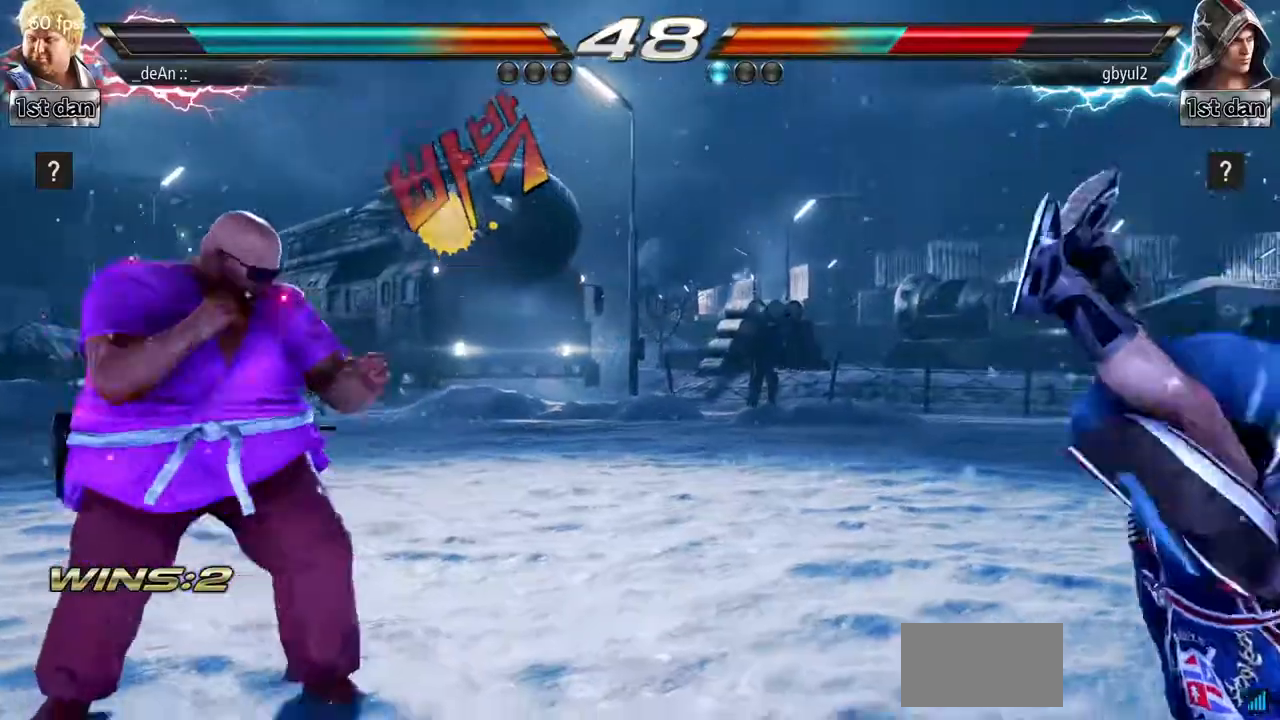
{"buttons": [], "left_stick": "center", "events": [[116, "CROSS", "down"], [367, "CROSS", "up"], [450, "left_stick", "center"]]}
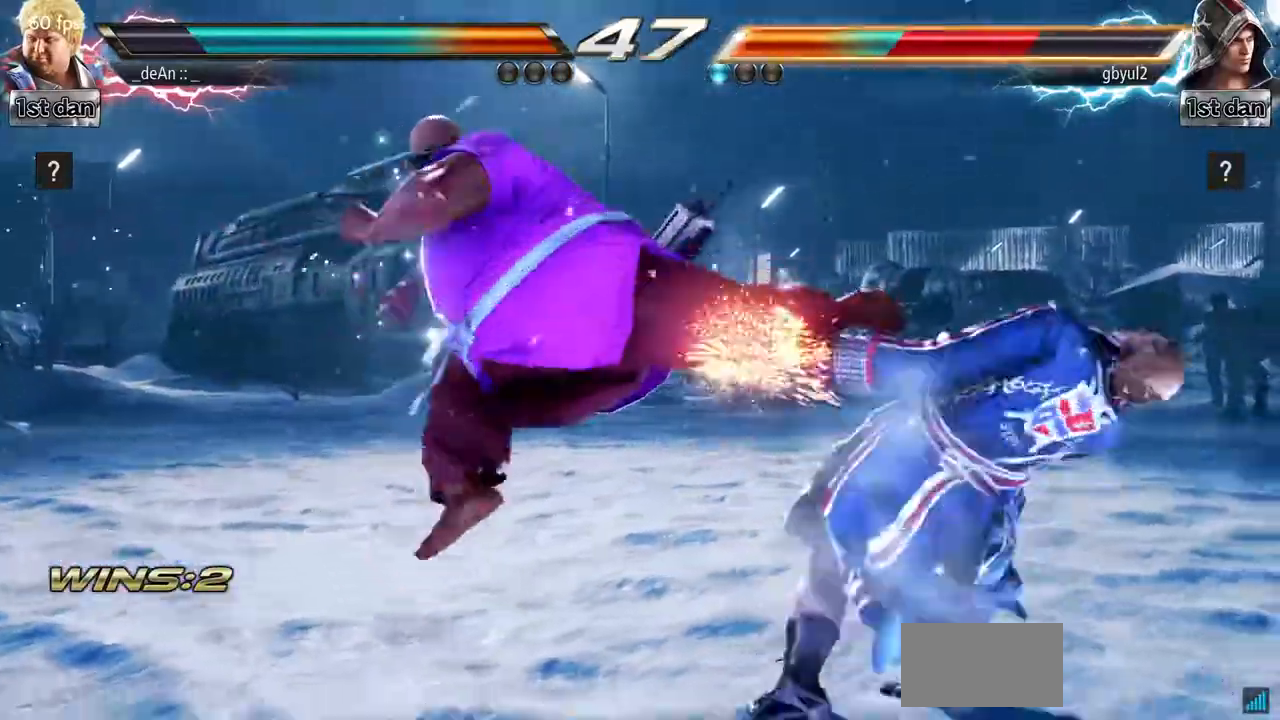
{"buttons": [], "left_stick": "center", "events": []}
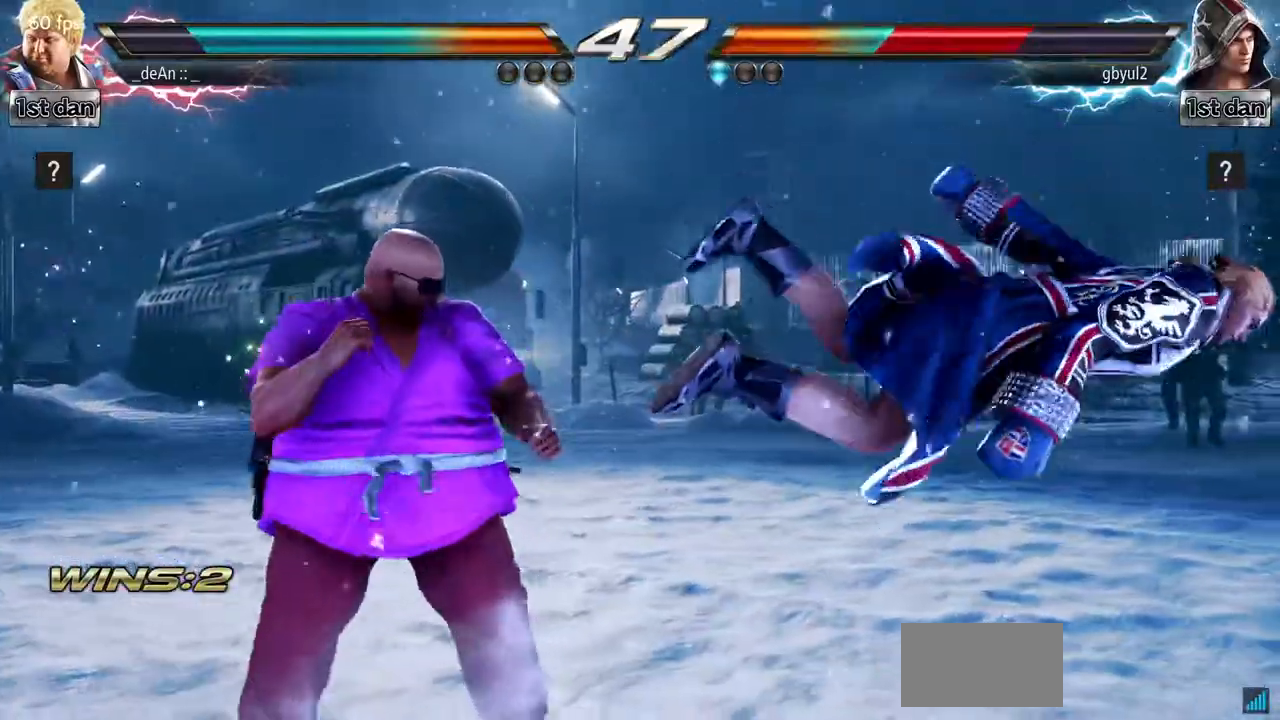
{"buttons": [], "left_stick": "center", "events": [[166, "left_stick", "right"], [200, "CIRCLE", "down"], [200, "CROSS", "down"], [317, "CIRCLE", "up"], [333, "CROSS", "up"], [383, "left_stick", "center"]]}